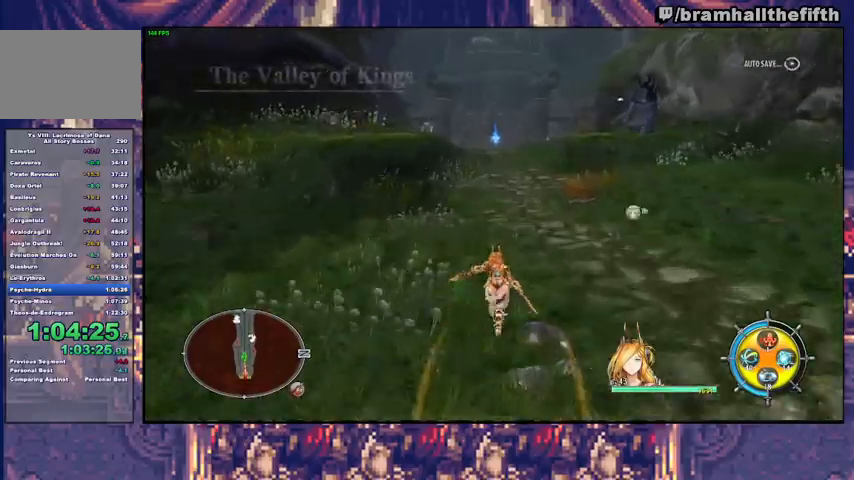
Gameplay with a controller (PlayStation layout); each line is a JSON object with the inputs held at the frame after it. "events" lists button and stick changes between this image and that frame as [ms after this image, input, new state], when the widget could be followed in between. Not read: L1 L2 START.
{"buttons": [], "left_stick": "up", "right_stick": "center", "events": [[133, "TRIANGLE", "down"], [200, "TRIANGLE", "up"], [367, "TRIANGLE", "down"], [433, "TRIANGLE", "up"]]}
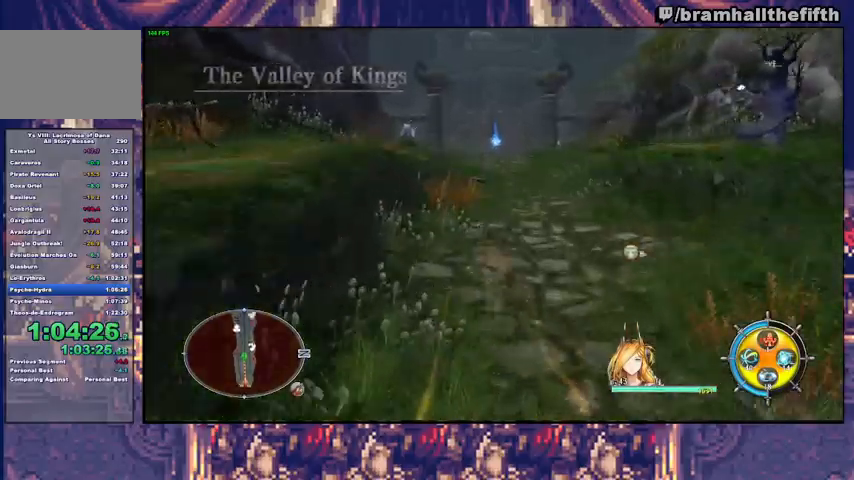
{"buttons": [], "left_stick": "up", "right_stick": "center", "events": [[100, "TRIANGLE", "down"], [167, "TRIANGLE", "up"]]}
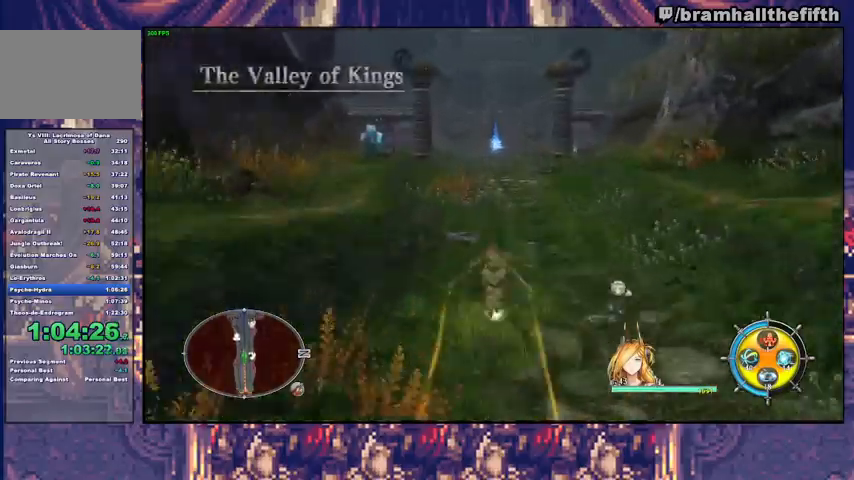
{"buttons": [], "left_stick": "up", "right_stick": "center", "events": [[67, "TRIANGLE", "down"], [133, "TRIANGLE", "up"], [200, "TRIANGLE", "down"], [267, "TRIANGLE", "up"], [433, "TRIANGLE", "down"], [500, "TRIANGLE", "up"]]}
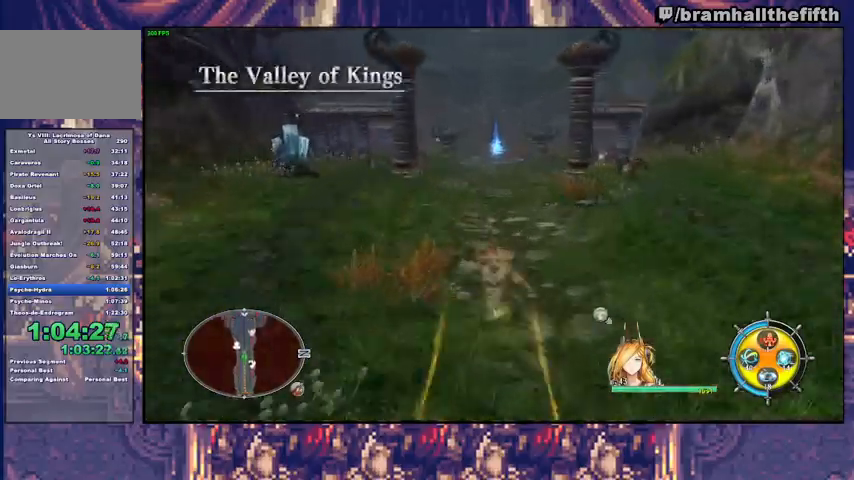
{"buttons": [], "left_stick": "up", "right_stick": "center", "events": [[67, "TRIANGLE", "down"], [133, "TRIANGLE", "up"], [333, "TRIANGLE", "down"], [400, "TRIANGLE", "up"]]}
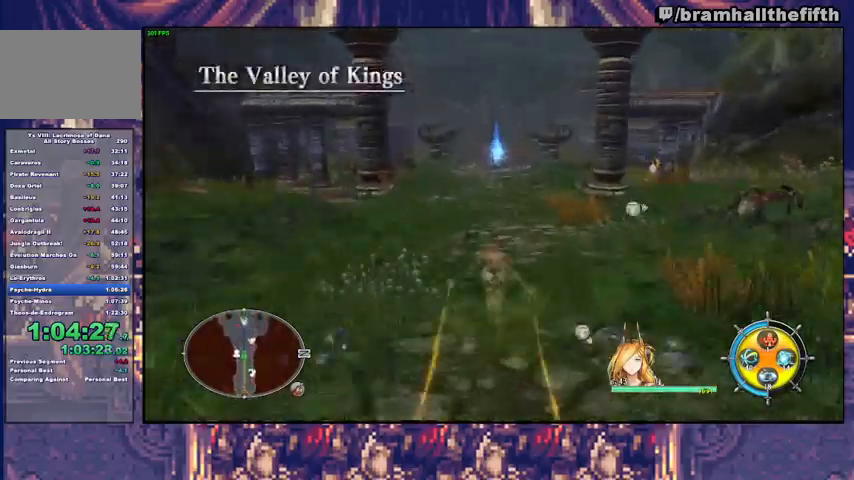
{"buttons": [], "left_stick": "up", "right_stick": "center", "events": [[200, "TRIANGLE", "down"], [267, "TRIANGLE", "up"]]}
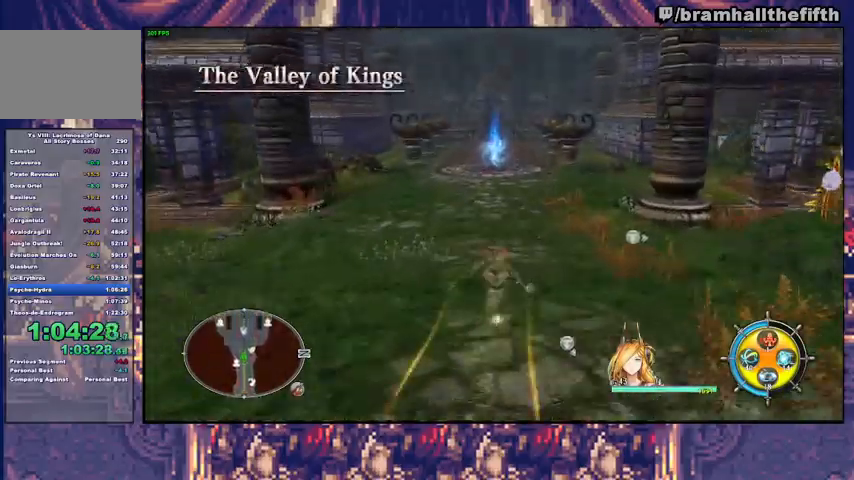
{"buttons": ["TRIANGLE"], "left_stick": "up", "right_stick": "center", "events": [[67, "TRIANGLE", "down"], [133, "TRIANGLE", "up"], [233, "TRIANGLE", "down"], [300, "TRIANGLE", "up"], [367, "TRIANGLE", "down"], [433, "TRIANGLE", "up"], [500, "TRIANGLE", "down"]]}
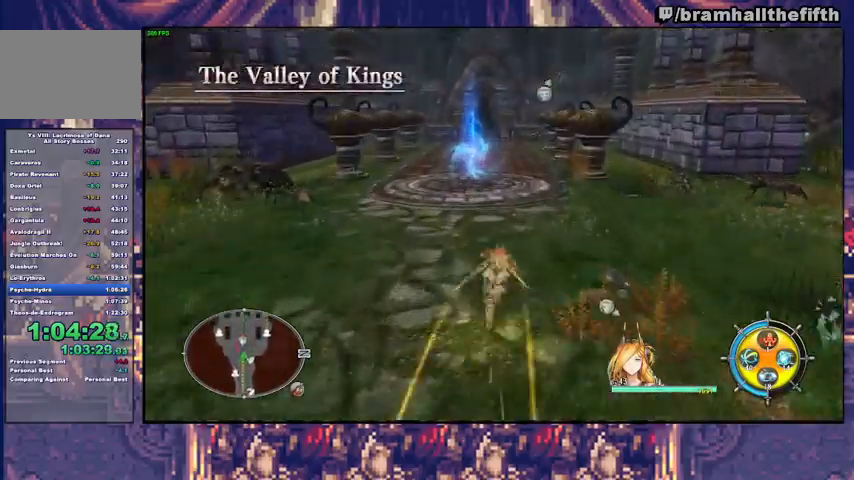
{"buttons": [], "left_stick": "up", "right_stick": "center", "events": [[67, "TRIANGLE", "up"], [133, "TRIANGLE", "down"], [200, "TRIANGLE", "up"], [400, "TRIANGLE", "down"], [467, "TRIANGLE", "up"]]}
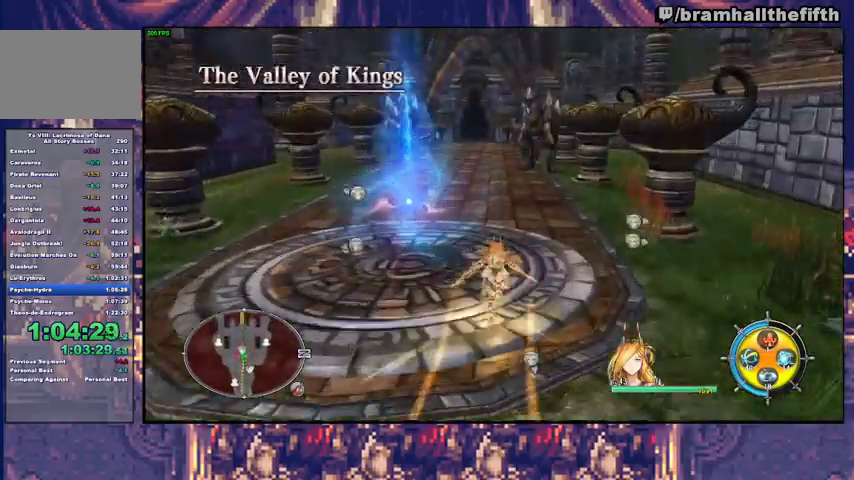
{"buttons": ["TRIANGLE"], "left_stick": "up", "right_stick": "center", "events": [[33, "TRIANGLE", "down"], [100, "TRIANGLE", "up"], [167, "TRIANGLE", "down"], [233, "TRIANGLE", "up"], [300, "TRIANGLE", "down"], [367, "TRIANGLE", "up"], [467, "TRIANGLE", "down"]]}
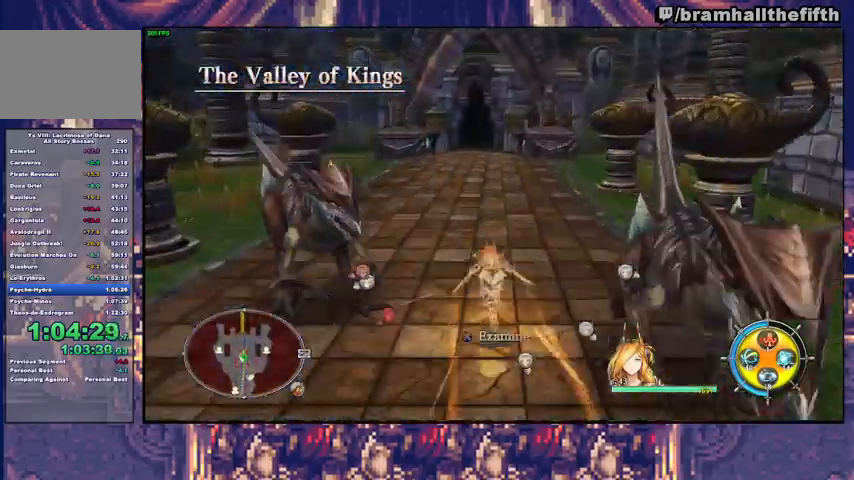
{"buttons": ["TRIANGLE"], "left_stick": "up", "right_stick": "center", "events": [[33, "TRIANGLE", "up"], [100, "TRIANGLE", "down"], [167, "TRIANGLE", "up"], [233, "TRIANGLE", "down"], [300, "TRIANGLE", "up"], [367, "TRIANGLE", "down"], [433, "TRIANGLE", "up"], [500, "TRIANGLE", "down"]]}
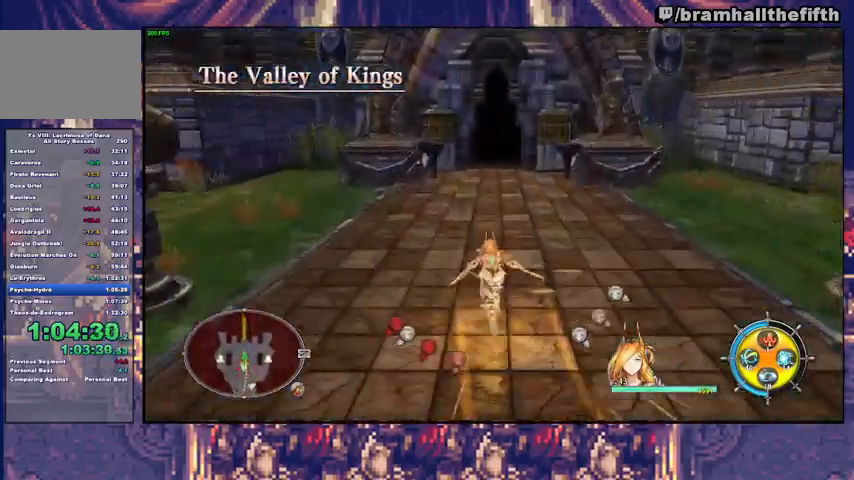
{"buttons": [], "left_stick": "up", "right_stick": "center", "events": [[67, "TRIANGLE", "up"], [267, "TRIANGLE", "down"], [333, "TRIANGLE", "up"], [400, "TRIANGLE", "down"], [467, "TRIANGLE", "up"]]}
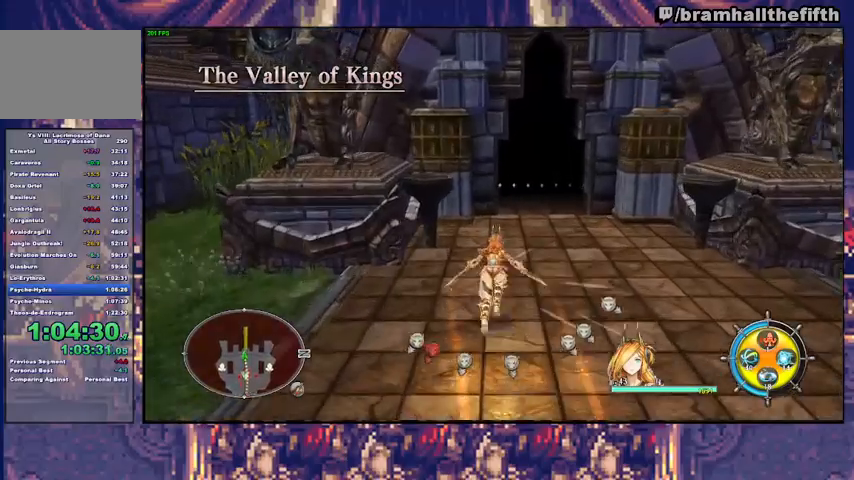
{"buttons": [], "left_stick": "up", "right_stick": "center", "events": [[167, "TRIANGLE", "down"], [367, "TRIANGLE", "up"]]}
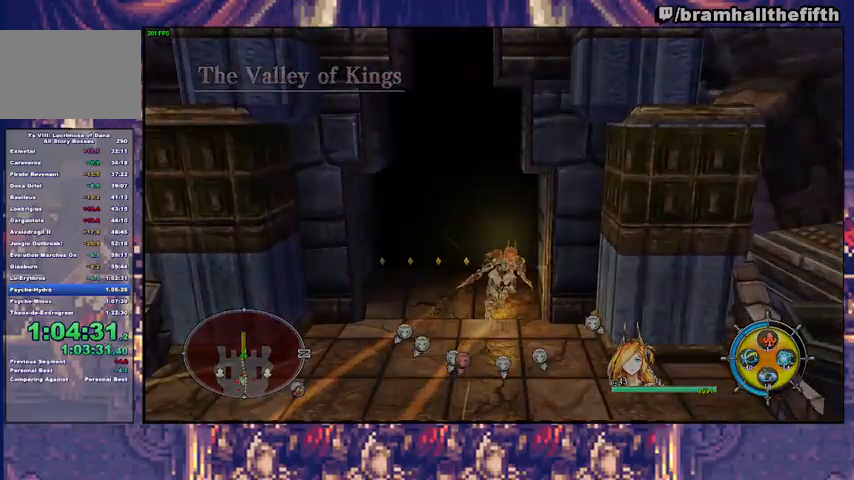
{"buttons": [], "left_stick": "center", "right_stick": "center", "events": [[67, "left_stick", "center"], [167, "CROSS", "down"], [167, "left_stick", "up-right"], [200, "CROSS", "up"], [233, "left_stick", "center"], [300, "CROSS", "down"], [333, "CROSS", "up"], [400, "CROSS", "down"], [467, "CROSS", "up"]]}
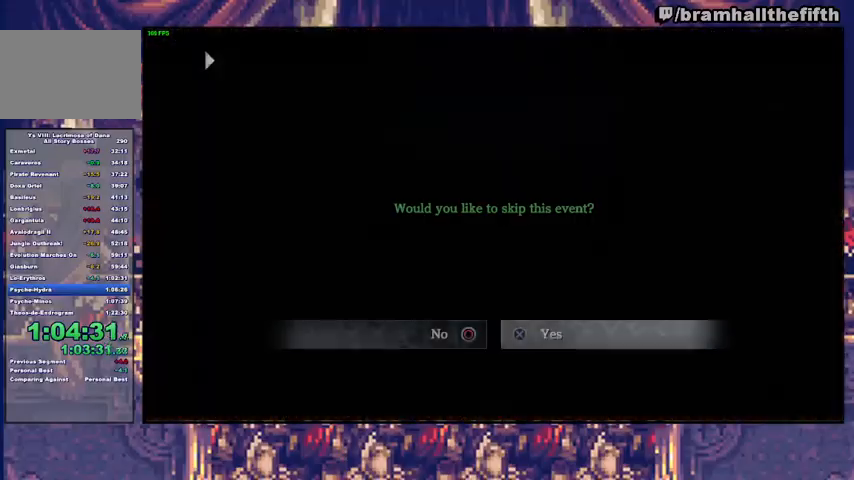
{"buttons": [], "left_stick": "up", "right_stick": "center", "events": [[33, "CROSS", "down"], [67, "CROSS", "up"], [267, "left_stick", "up"], [300, "TRIANGLE", "down"], [367, "TRIANGLE", "up"]]}
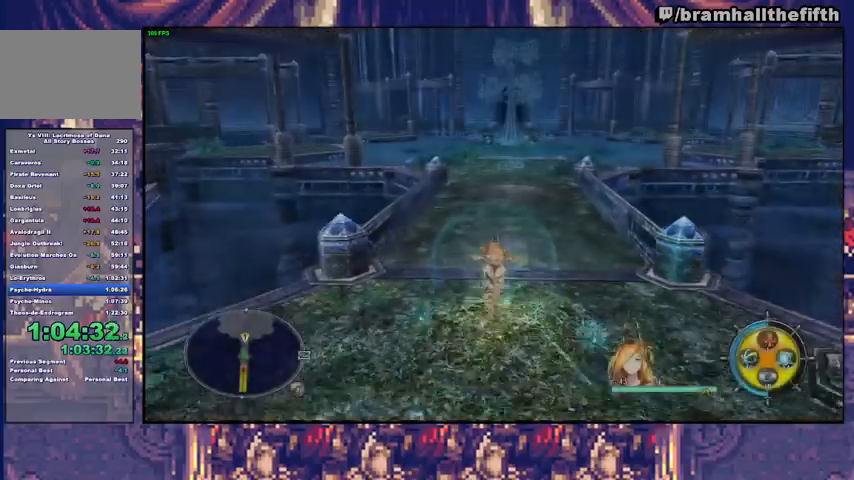
{"buttons": [], "left_stick": "up", "right_stick": "center", "events": []}
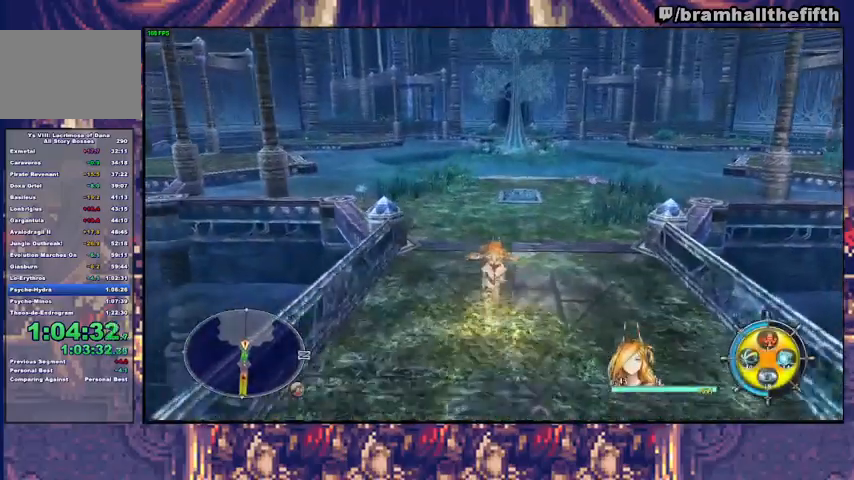
{"buttons": [], "left_stick": "up", "right_stick": "center", "events": []}
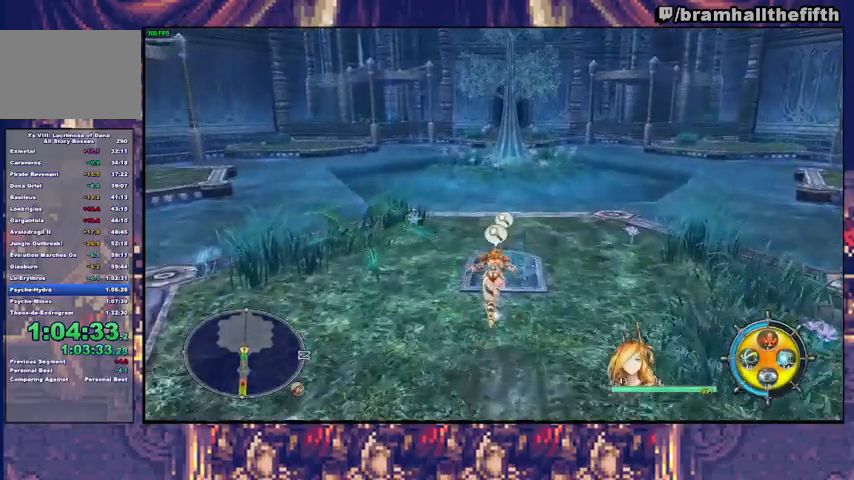
{"buttons": [], "left_stick": "center", "right_stick": "center", "events": [[100, "CROSS", "down"], [133, "CROSS", "up"], [133, "left_stick", "center"], [200, "CROSS", "down"], [233, "CROSS", "up"], [300, "CROSS", "down"], [367, "CROSS", "up"], [400, "CROSS", "down"], [467, "CROSS", "up"]]}
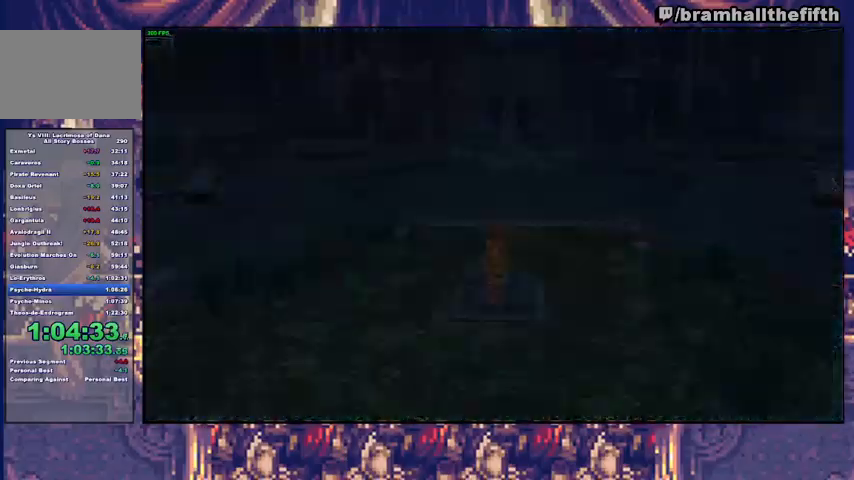
{"buttons": ["CROSS"], "left_stick": "center", "right_stick": "center", "events": [[133, "CROSS", "down"], [200, "CROSS", "up"], [267, "CROSS", "down"], [333, "CROSS", "up"], [400, "CROSS", "down"]]}
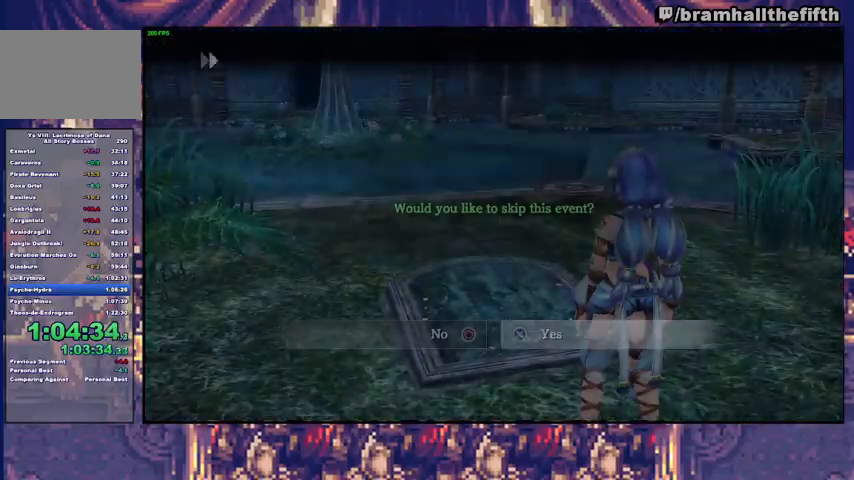
{"buttons": [], "left_stick": "center", "right_stick": "center", "events": [[67, "CROSS", "up"], [267, "CROSS", "down"], [333, "CROSS", "up"], [400, "CROSS", "down"], [433, "CROSS", "up"]]}
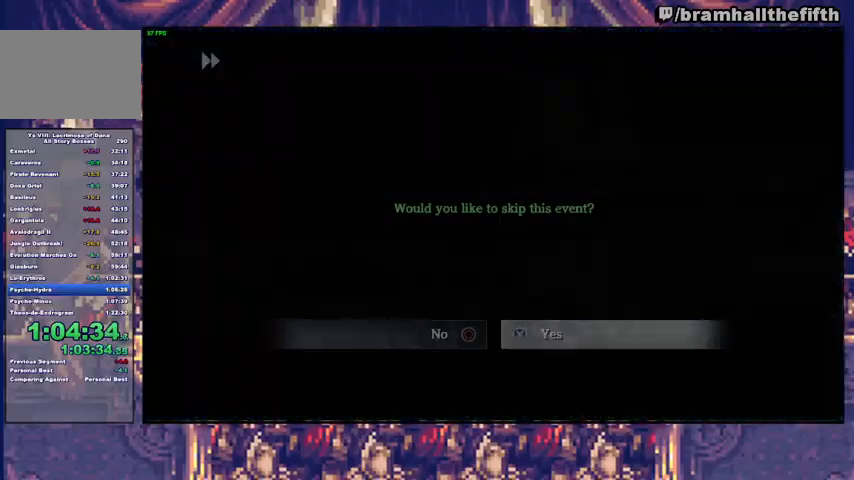
{"buttons": [], "left_stick": "center", "right_stick": "center", "events": [[100, "CROSS", "down"], [167, "CROSS", "up"], [233, "CROSS", "down"], [300, "CROSS", "up"], [400, "CROSS", "down"], [433, "CROSS", "up"]]}
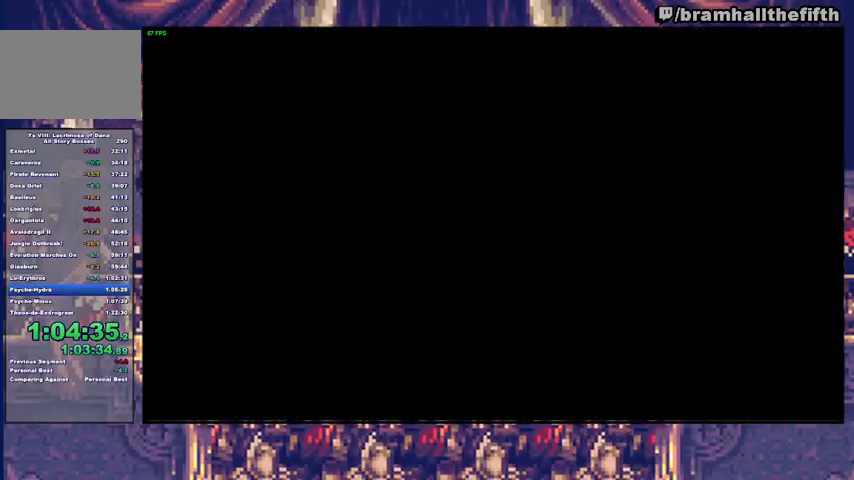
{"buttons": [], "left_stick": "center", "right_stick": "center", "events": [[33, "CROSS", "down"], [67, "CROSS", "up"], [167, "CROSS", "down"], [233, "CROSS", "up"], [267, "CROSS", "down"], [333, "CROSS", "up"], [400, "CROSS", "down"], [467, "CROSS", "up"]]}
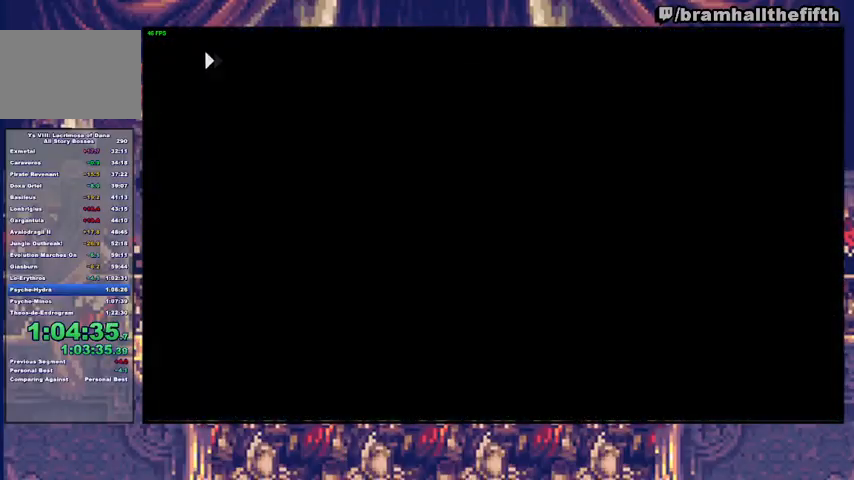
{"buttons": [], "left_stick": "center", "right_stick": "center", "events": [[433, "CROSS", "down"], [500, "CROSS", "up"]]}
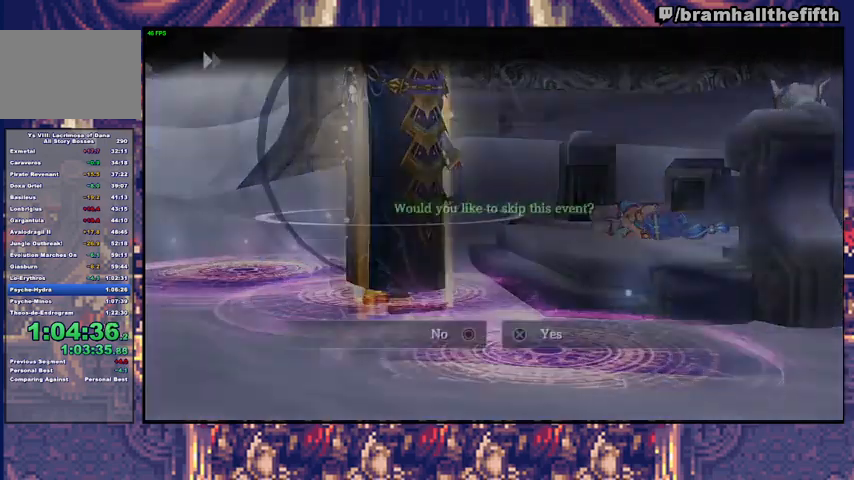
{"buttons": ["CROSS"], "left_stick": "center", "right_stick": "center", "events": [[67, "CROSS", "down"], [100, "CROSS", "up"], [167, "CROSS", "down"], [233, "CROSS", "up"], [367, "CROSS", "down"], [433, "CROSS", "up"], [500, "CROSS", "down"]]}
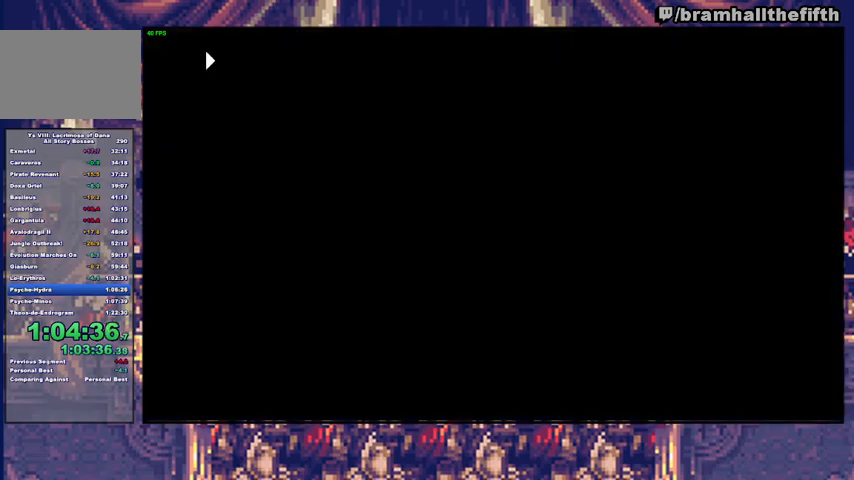
{"buttons": ["CROSS"], "left_stick": "center", "right_stick": "center", "events": [[33, "CROSS", "up"], [133, "CROSS", "down"], [167, "CROSS", "up"], [233, "CROSS", "down"], [267, "CROSS", "up"], [367, "CROSS", "down"], [400, "CROSS", "up"], [467, "CROSS", "down"]]}
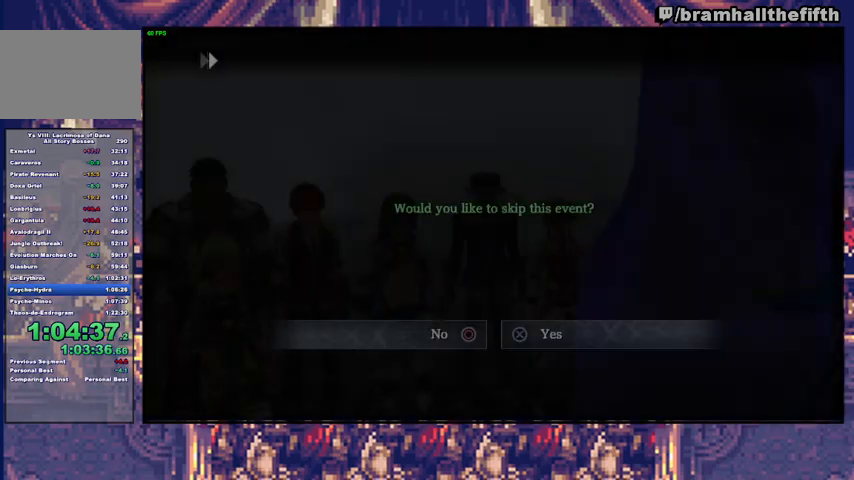
{"buttons": [], "left_stick": "center", "right_stick": "center", "events": [[33, "CROSS", "up"], [67, "CROSS", "down"], [133, "CROSS", "up"], [233, "CROSS", "down"], [300, "CROSS", "up"]]}
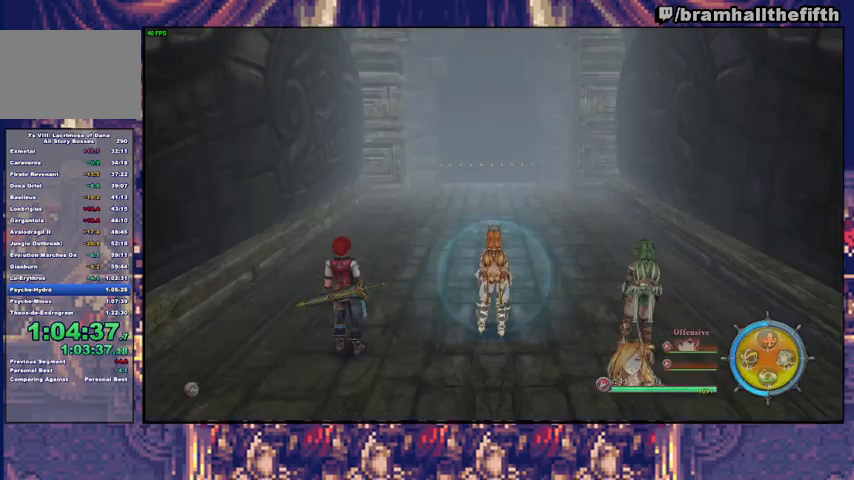
{"buttons": ["DPAD_LEFT"], "left_stick": "center", "right_stick": "center", "events": [[233, "DPAD_LEFT", "down"], [333, "DPAD_LEFT", "up"], [500, "DPAD_LEFT", "down"]]}
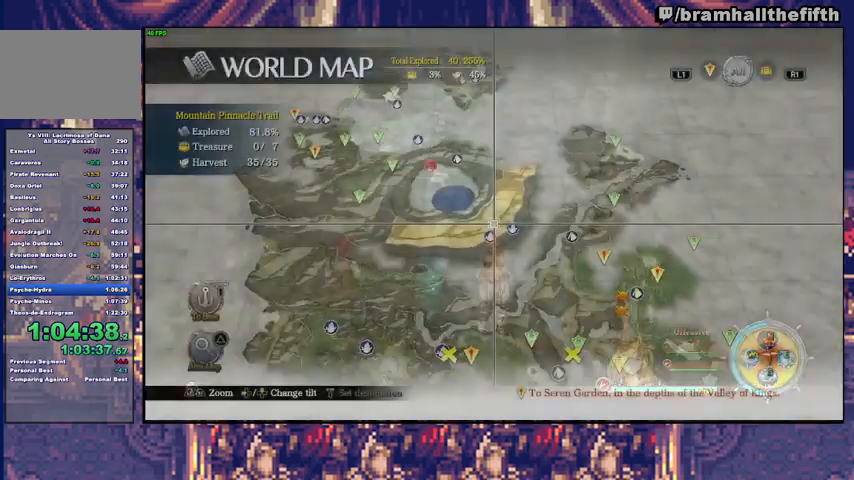
{"buttons": [], "left_stick": "up-left", "right_stick": "center", "events": [[33, "DPAD_LEFT", "up"], [133, "DPAD_LEFT", "down"], [167, "DPAD_LEFT", "up"], [233, "DPAD_LEFT", "down"], [333, "DPAD_LEFT", "up"], [467, "left_stick", "up-left"]]}
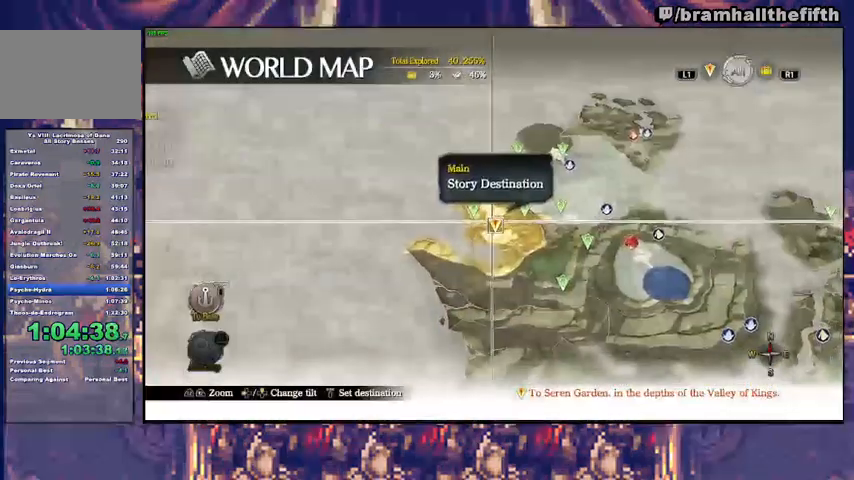
{"buttons": [], "left_stick": "center", "right_stick": "center", "events": [[300, "left_stick", "center"], [367, "CROSS", "down"], [467, "CROSS", "up"]]}
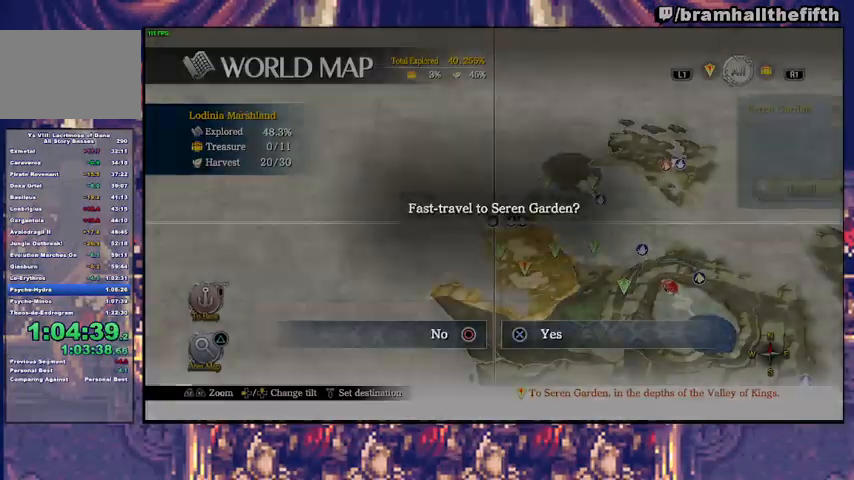
{"buttons": [], "left_stick": "center", "right_stick": "center", "events": [[33, "CROSS", "down"], [67, "CROSS", "up"], [133, "CROSS", "down"], [200, "CROSS", "up"], [367, "CIRCLE", "down"], [433, "CIRCLE", "up"]]}
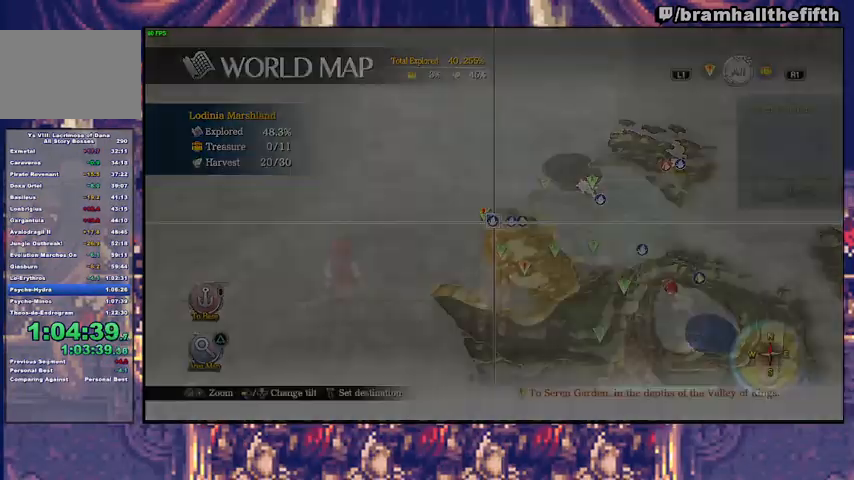
{"buttons": ["CROSS"], "left_stick": "center", "right_stick": "center", "events": [[500, "CROSS", "down"]]}
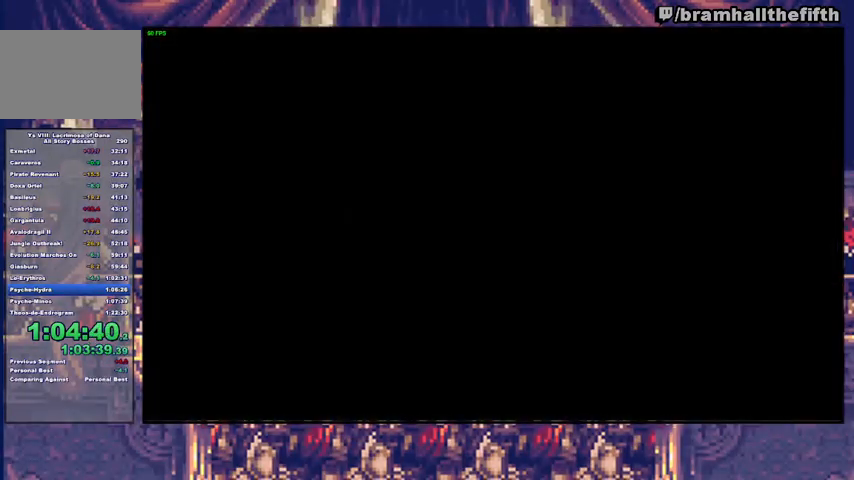
{"buttons": ["CROSS"], "left_stick": "center", "right_stick": "center", "events": [[67, "CROSS", "up"], [133, "CROSS", "down"], [200, "CROSS", "up"], [267, "CROSS", "down"], [333, "CROSS", "up"], [400, "CROSS", "down"], [433, "CROSS", "up"], [500, "CROSS", "down"]]}